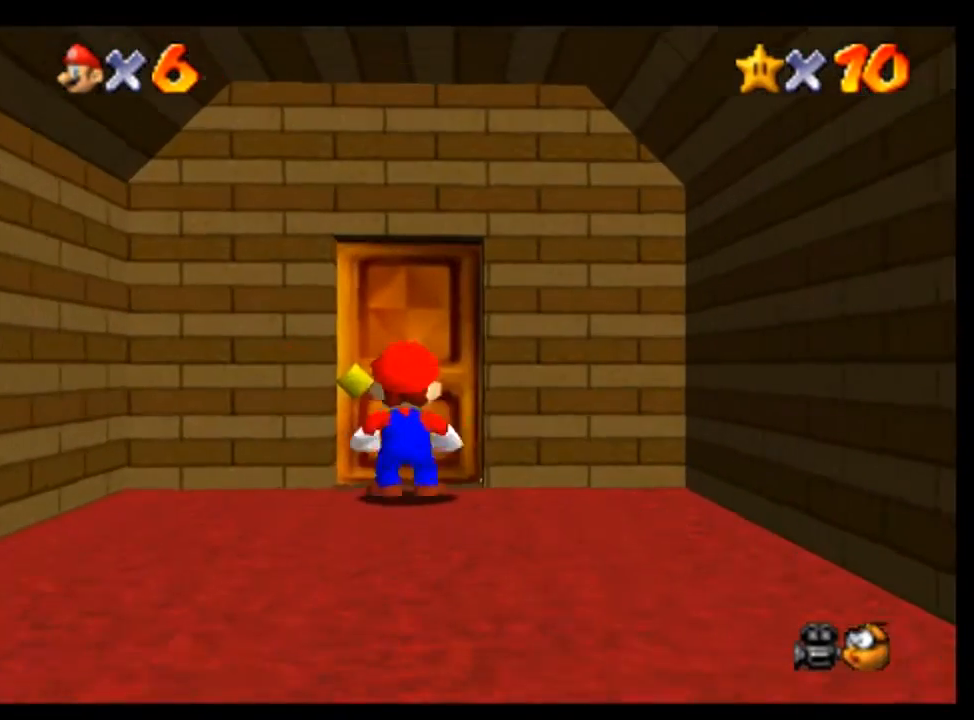
Gameplay with a controller (Nintendo layout); each line is a JSON object with the inputs held at the frame after it (dt_ms = milliseconds from this image to that frame). "events" lists button and stick changes between this image and that frame as [ms after this image, input, new state], when the widget could be followed in between. Not read: A L3 R3.
{"dt_ms": 500, "buttons": [], "left_stick": "up", "events": []}
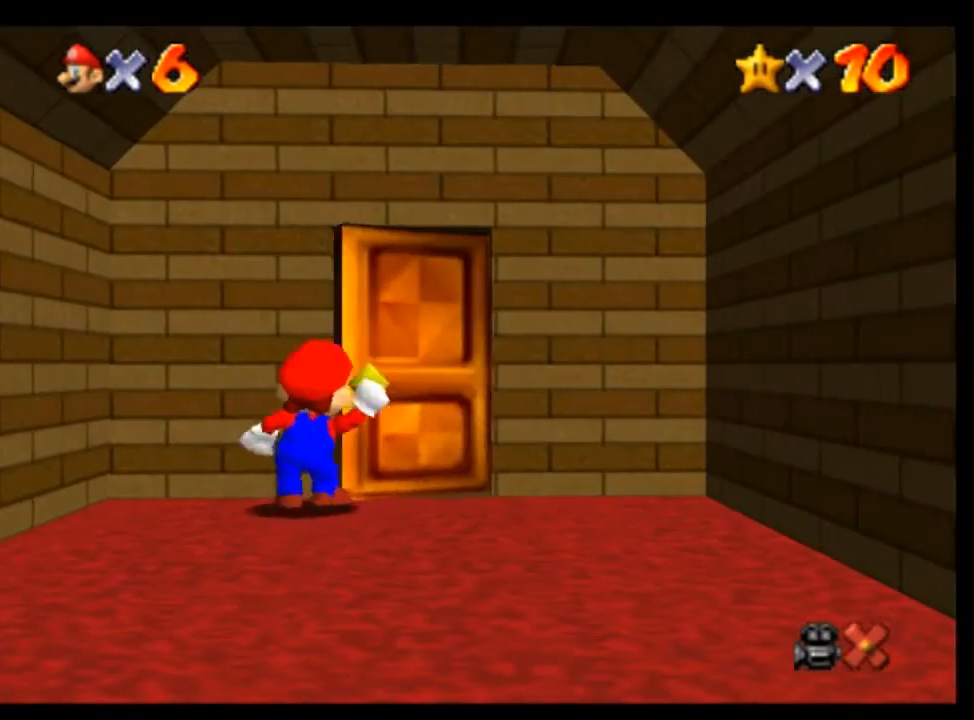
{"dt_ms": 500, "buttons": [], "left_stick": "center", "events": [[100, "left_stick", "center"]]}
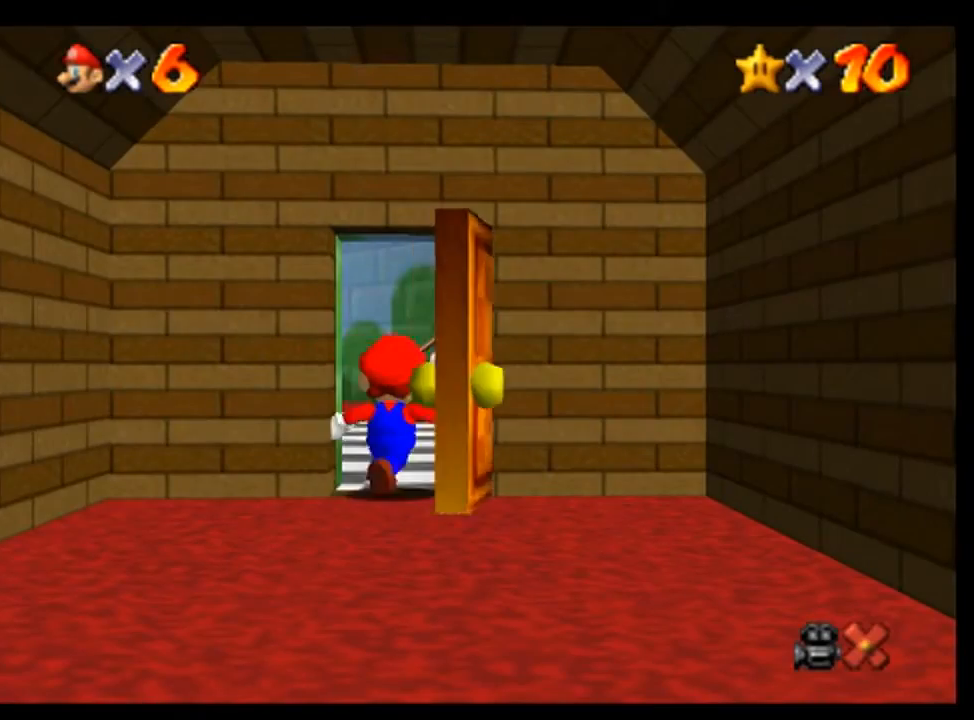
{"dt_ms": 500, "buttons": [], "left_stick": "center", "events": []}
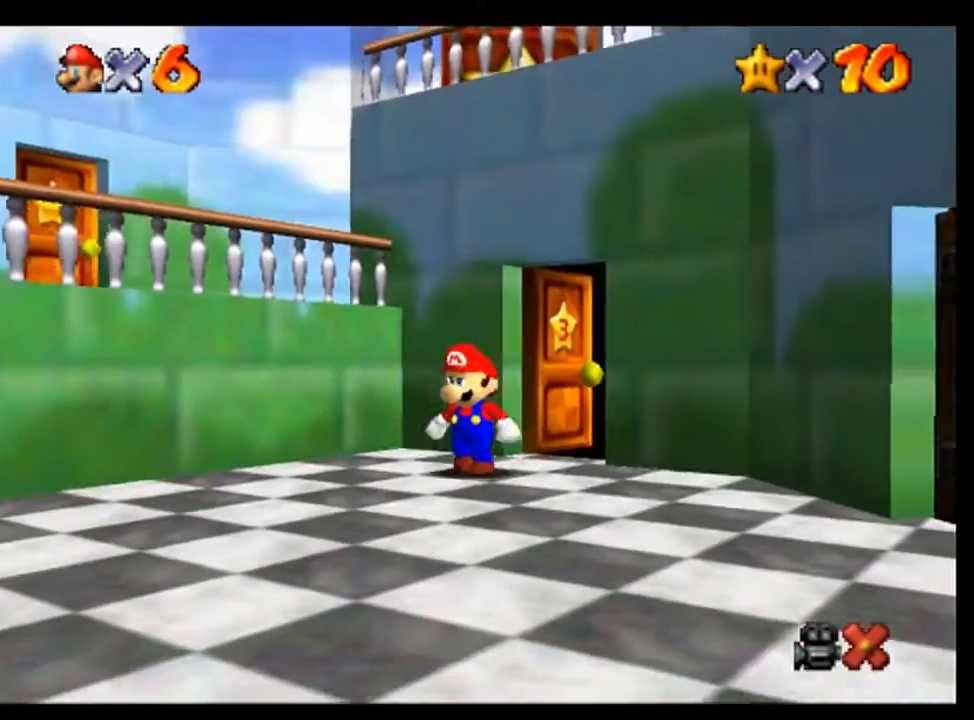
{"dt_ms": 500, "buttons": [], "left_stick": "down", "events": [[500, "left_stick", "down"]]}
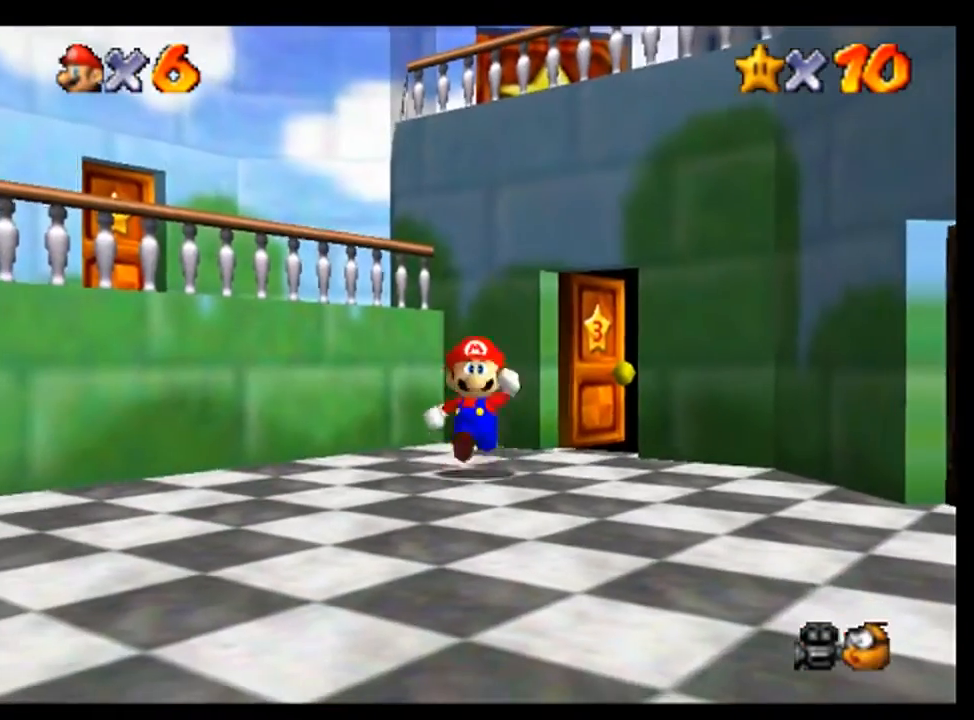
{"dt_ms": 500, "buttons": [], "left_stick": "down", "events": []}
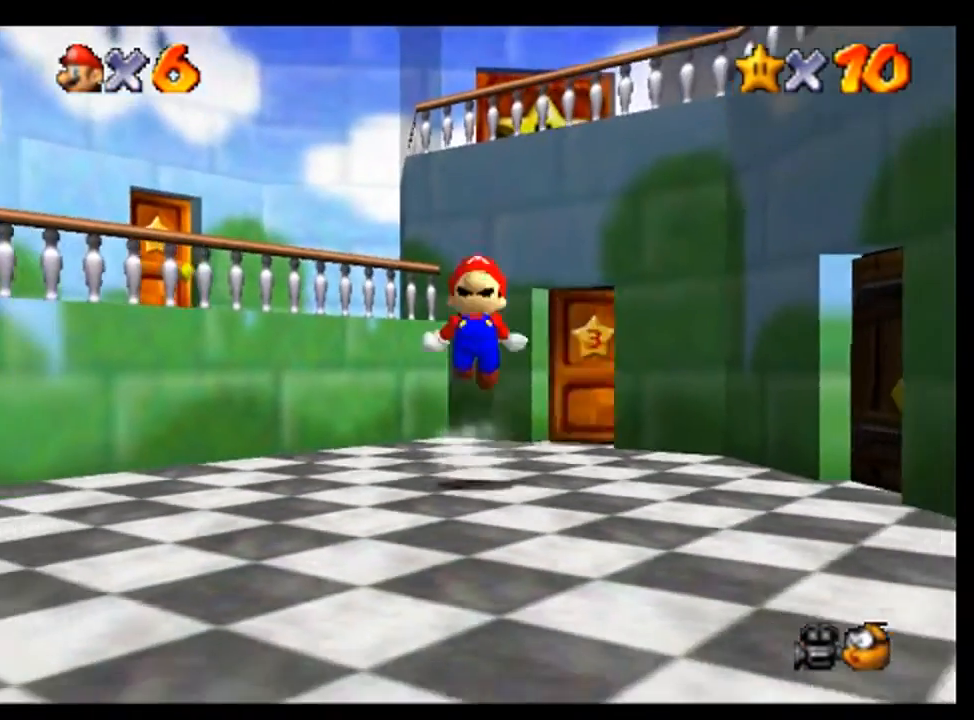
{"dt_ms": 500, "buttons": [], "left_stick": "down", "events": []}
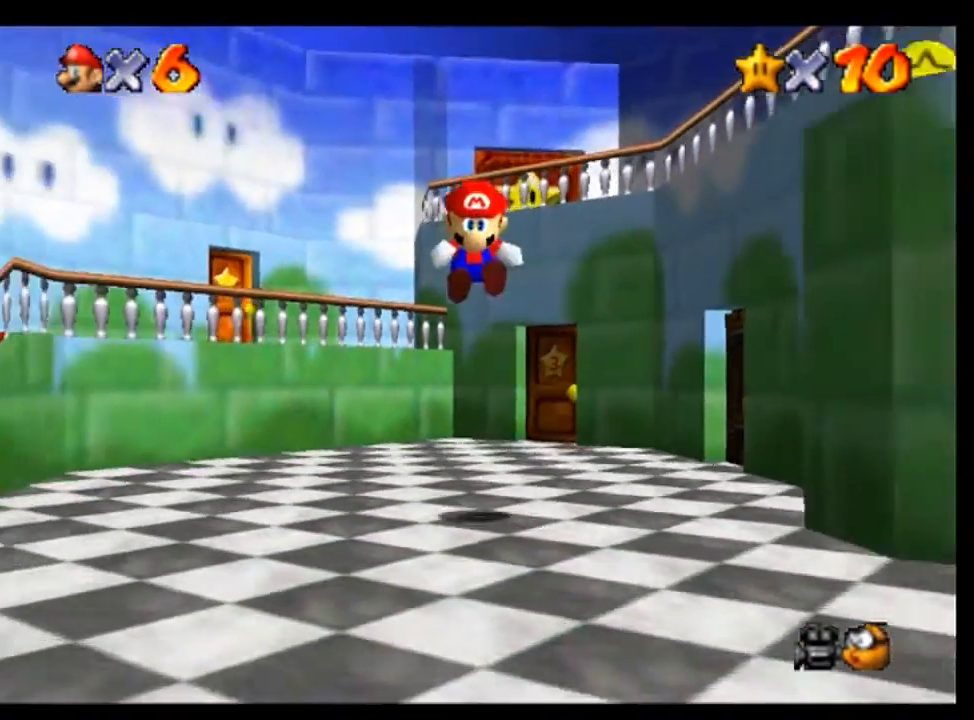
{"dt_ms": 500, "buttons": [], "left_stick": "down", "events": []}
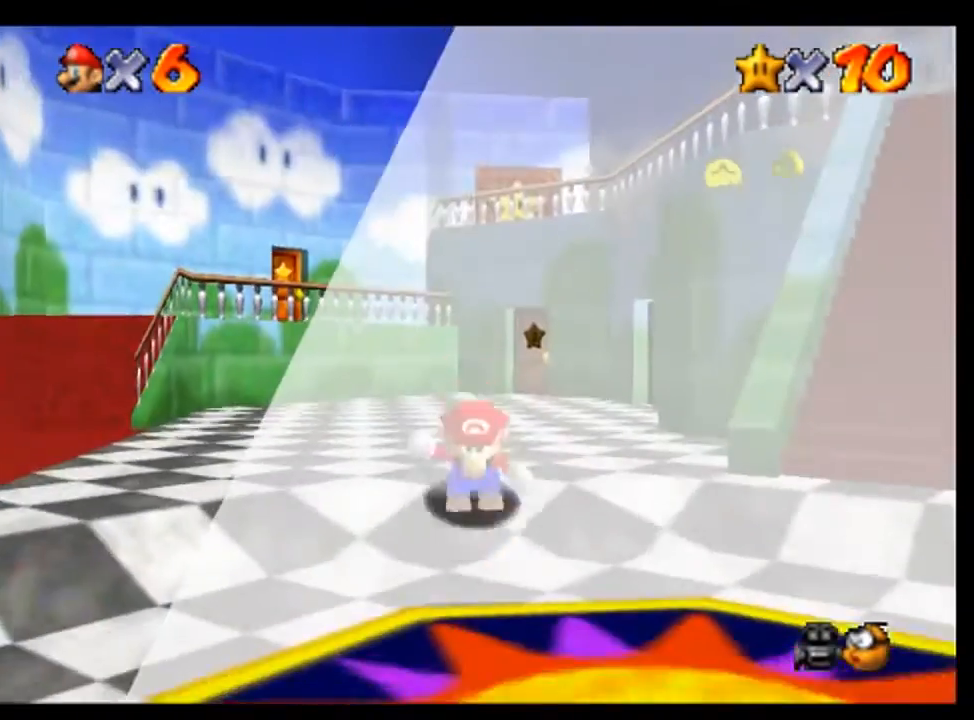
{"dt_ms": 1000, "buttons": [], "left_stick": "center", "events": [[433, "left_stick", "up"], [767, "left_stick", "up-right"], [1000, "left_stick", "center"]]}